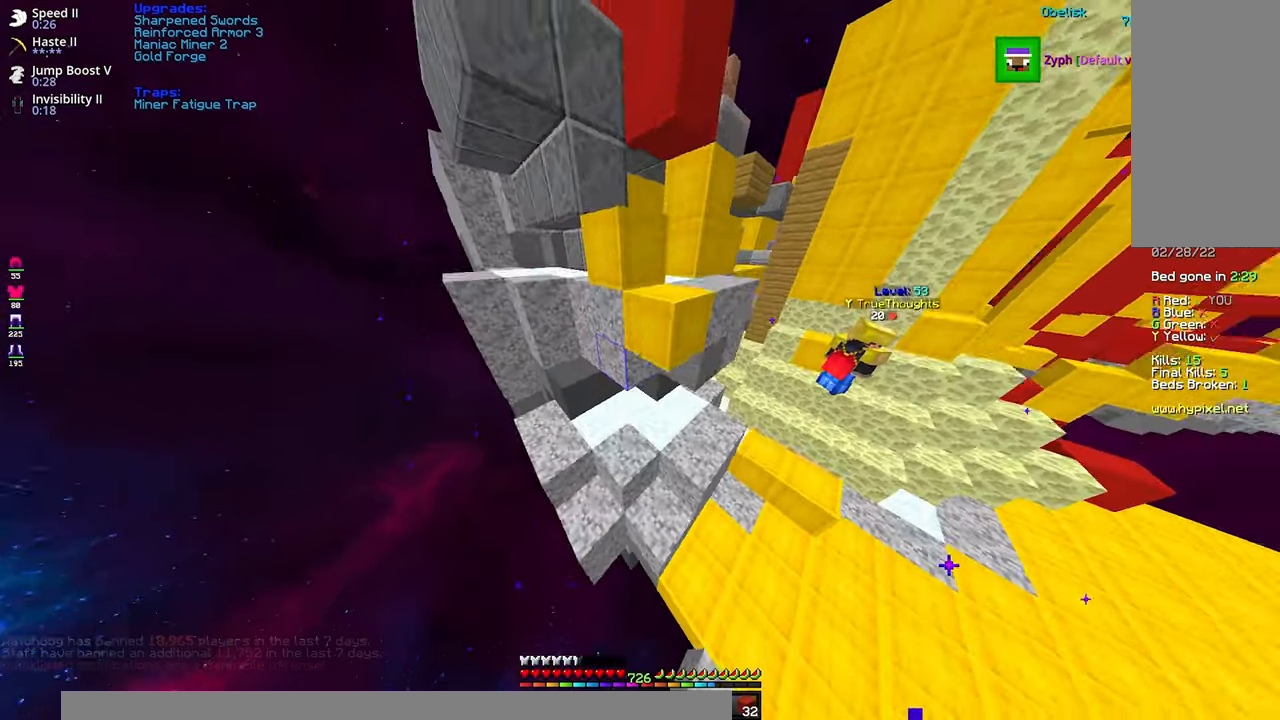
Gameplay with keyboard and mouse; each line is a JSON object with the keys and mouse buttons held at the frame after it. "events" lists presses ("down") and releases ("up") of "a", "d", "s", "shift", "space", "w", "mouse_left" and "mouse_right" between this image and that frame as [ms after this image, input, new state], when the widget could be followed in between. "mouse_left", "mouse_right" = the "left", "right" buttons of the "mouse" list. No other keys are recorded. Fast repeated clicks can show as one long hold. Mouse movement is not recorded.
{"keys": ["d", "s"], "mouse": [], "events": [[150, "a", "up"], [200, "space", "up"], [234, "w", "up"], [350, "s", "down"], [367, "d", "down"]]}
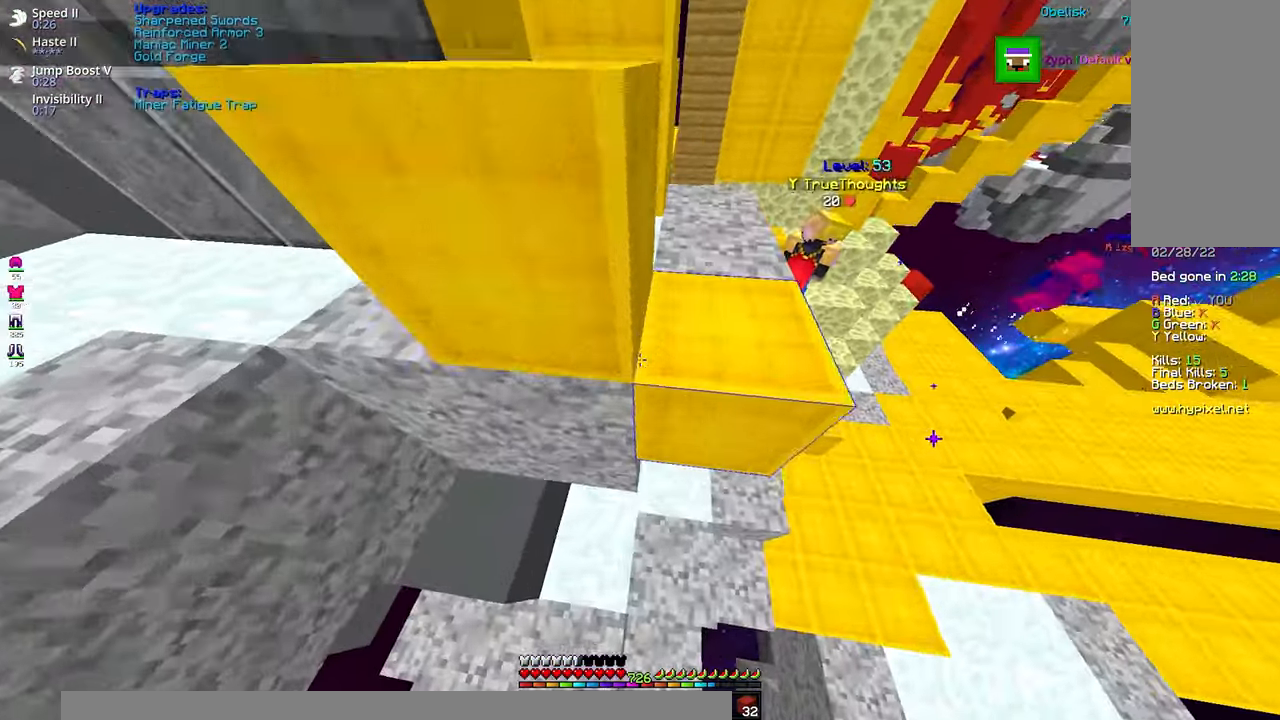
{"keys": ["space", "w"], "mouse": [], "events": [[50, "s", "up"], [84, "d", "up"], [200, "space", "down"], [350, "w", "down"]]}
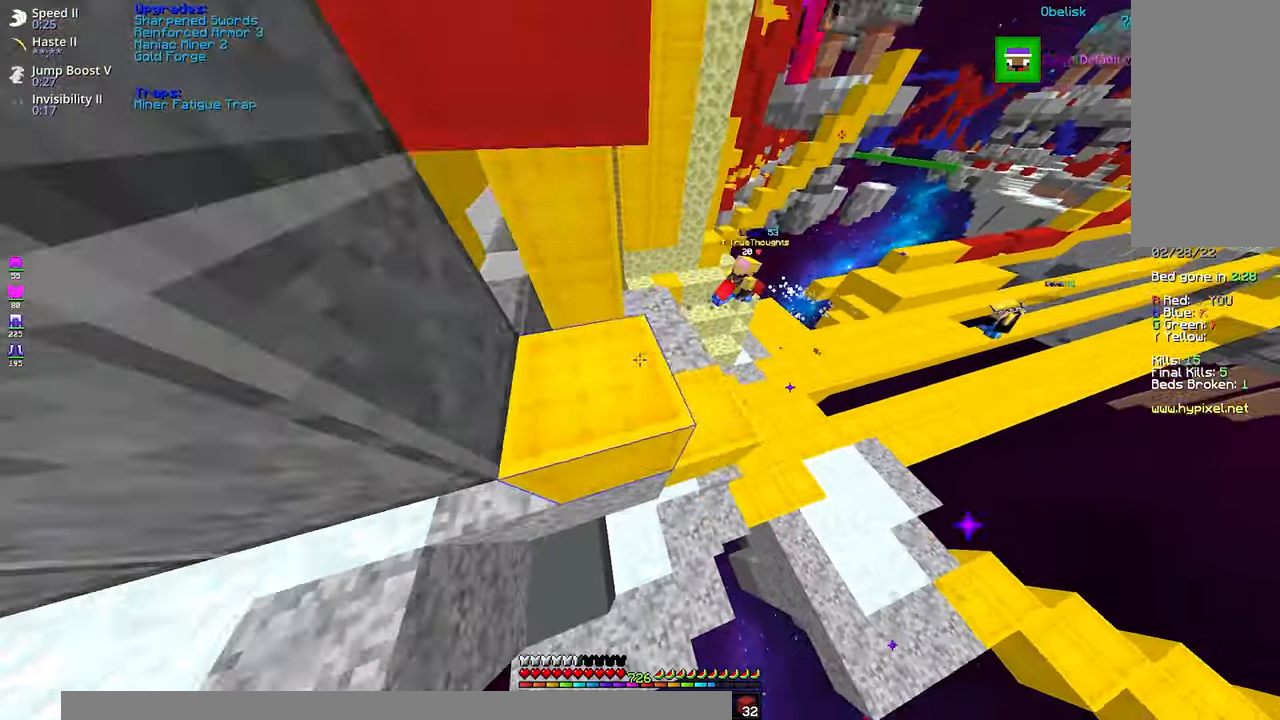
{"keys": [], "mouse": [], "events": [[350, "w", "up"], [367, "space", "up"]]}
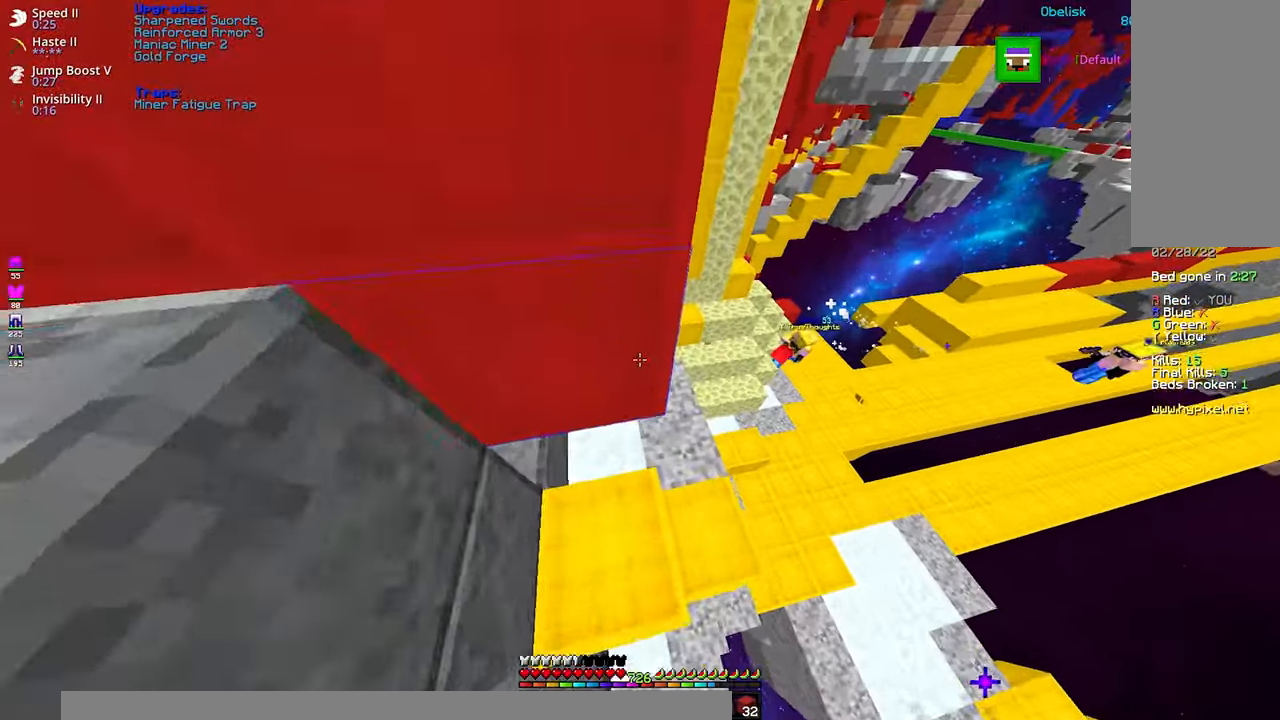
{"keys": ["a", "space"], "mouse": [], "events": [[84, "space", "down"], [350, "a", "down"]]}
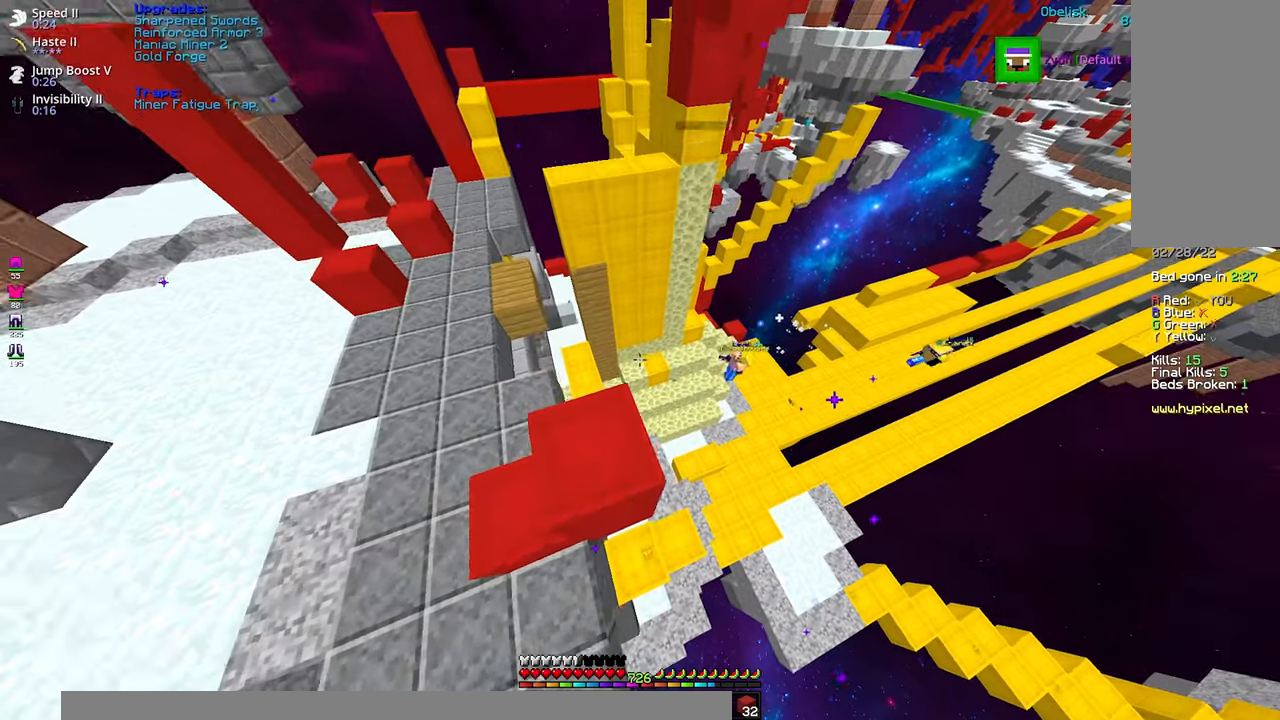
{"keys": ["a"], "mouse": [], "events": [[150, "space", "up"], [266, "a", "up"], [500, "a", "down"]]}
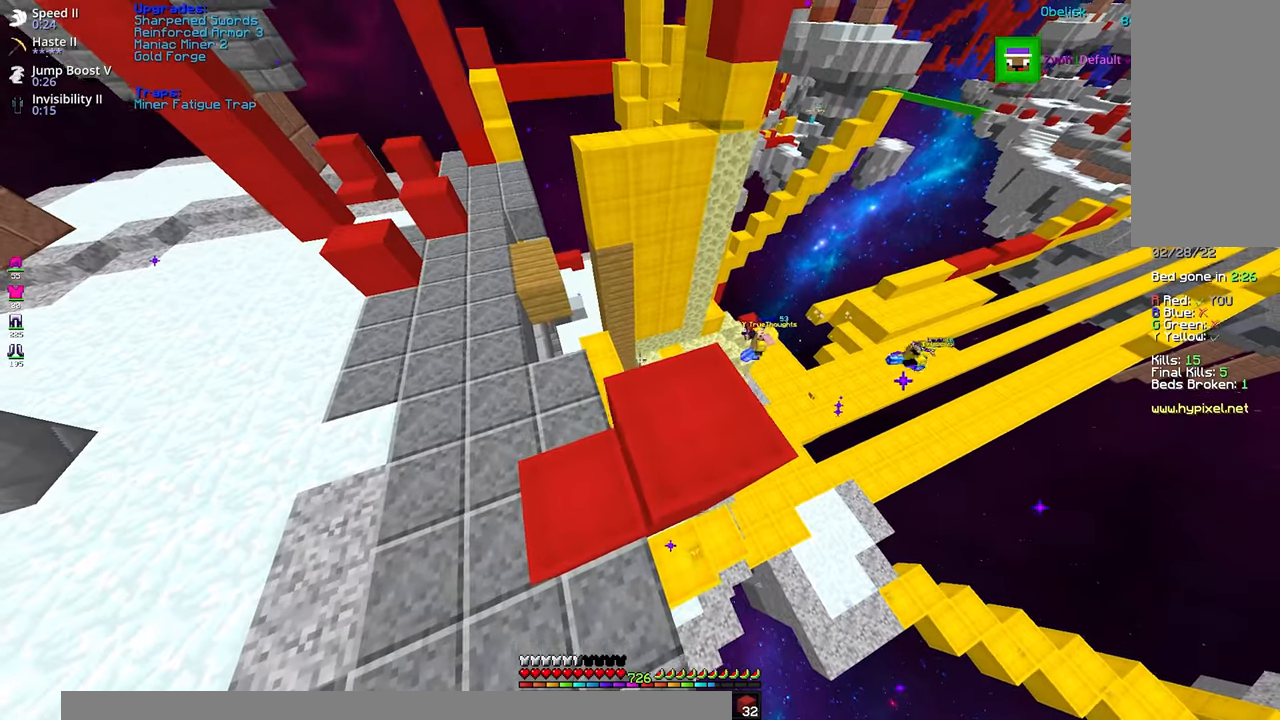
{"keys": ["a"], "mouse": [], "events": [[16, "w", "down"], [250, "w", "up"], [333, "w", "down"], [450, "w", "up"]]}
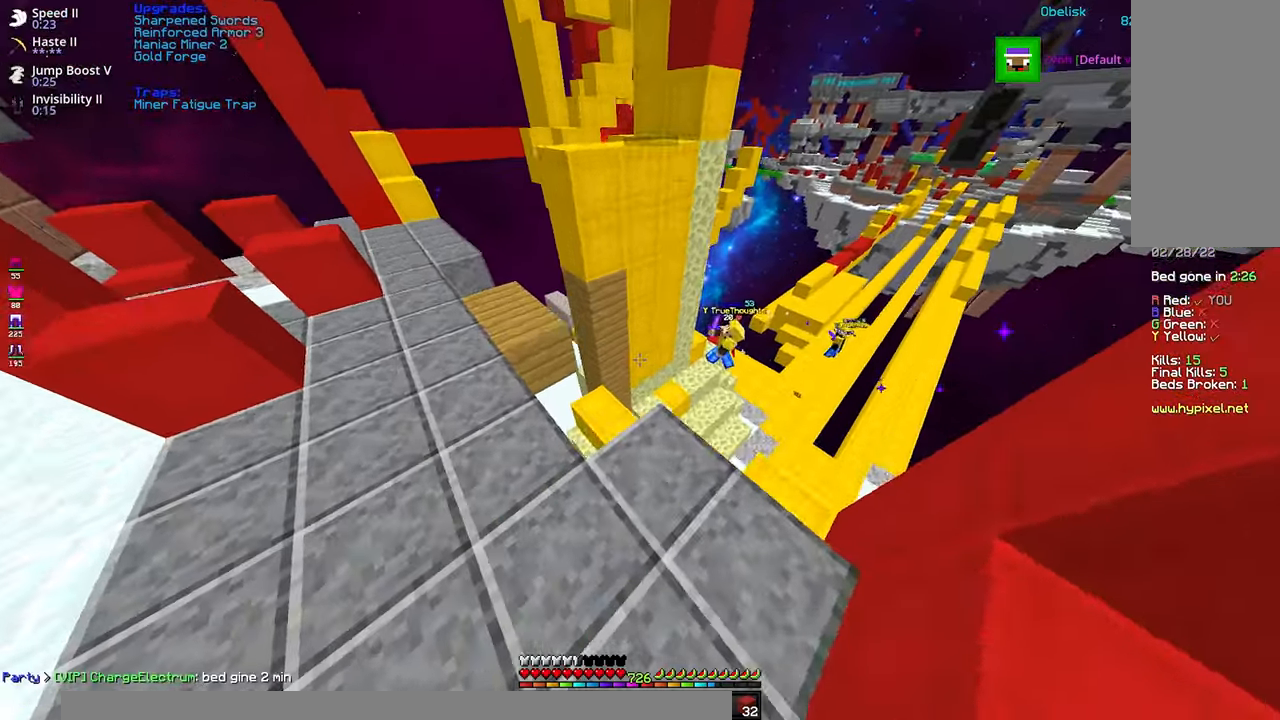
{"keys": ["a", "w"], "mouse": [], "events": [[216, "w", "down"]]}
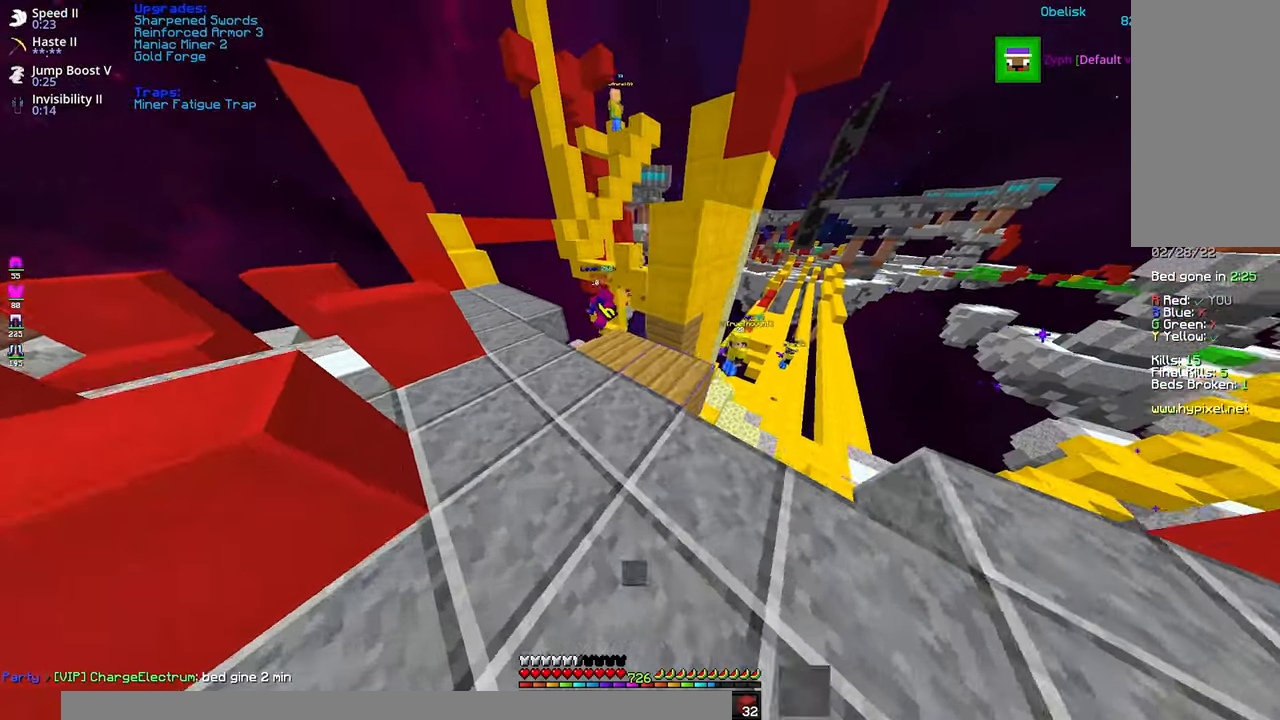
{"keys": ["w"], "mouse": [], "events": [[66, "w", "up"], [150, "a", "up"], [366, "w", "down"]]}
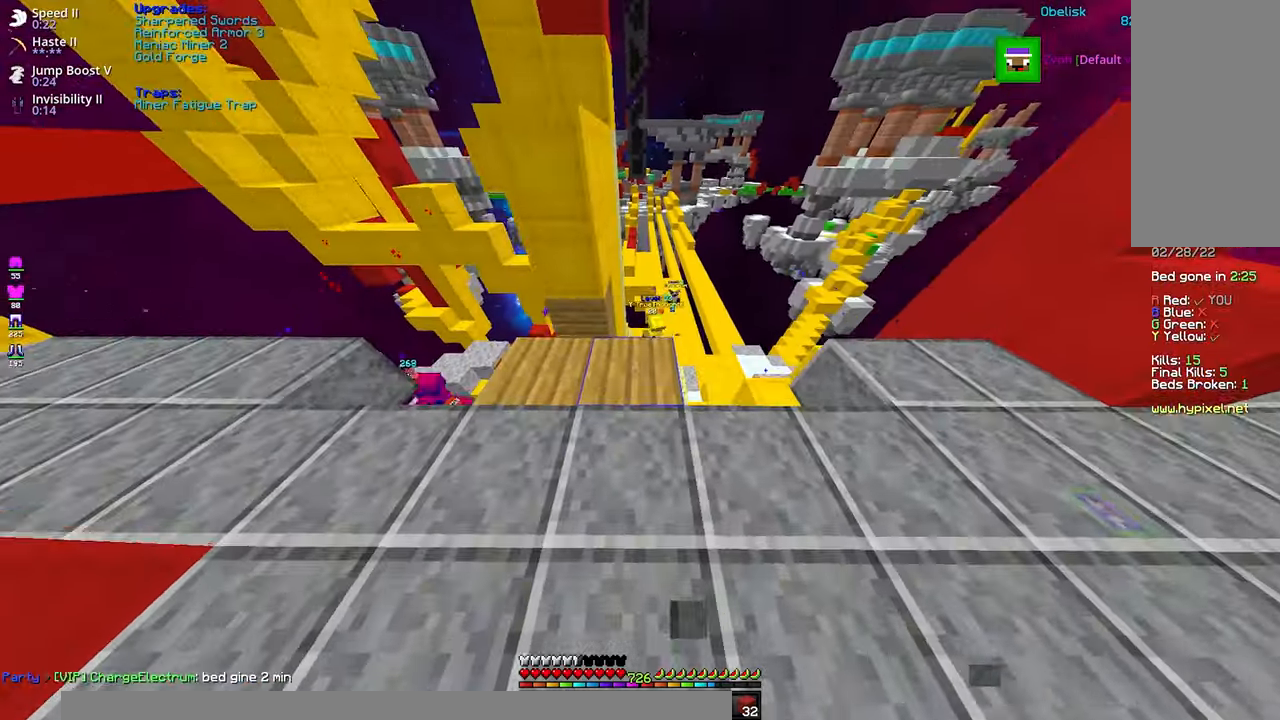
{"keys": ["a"], "mouse": [], "events": [[200, "w", "up"], [500, "a", "down"]]}
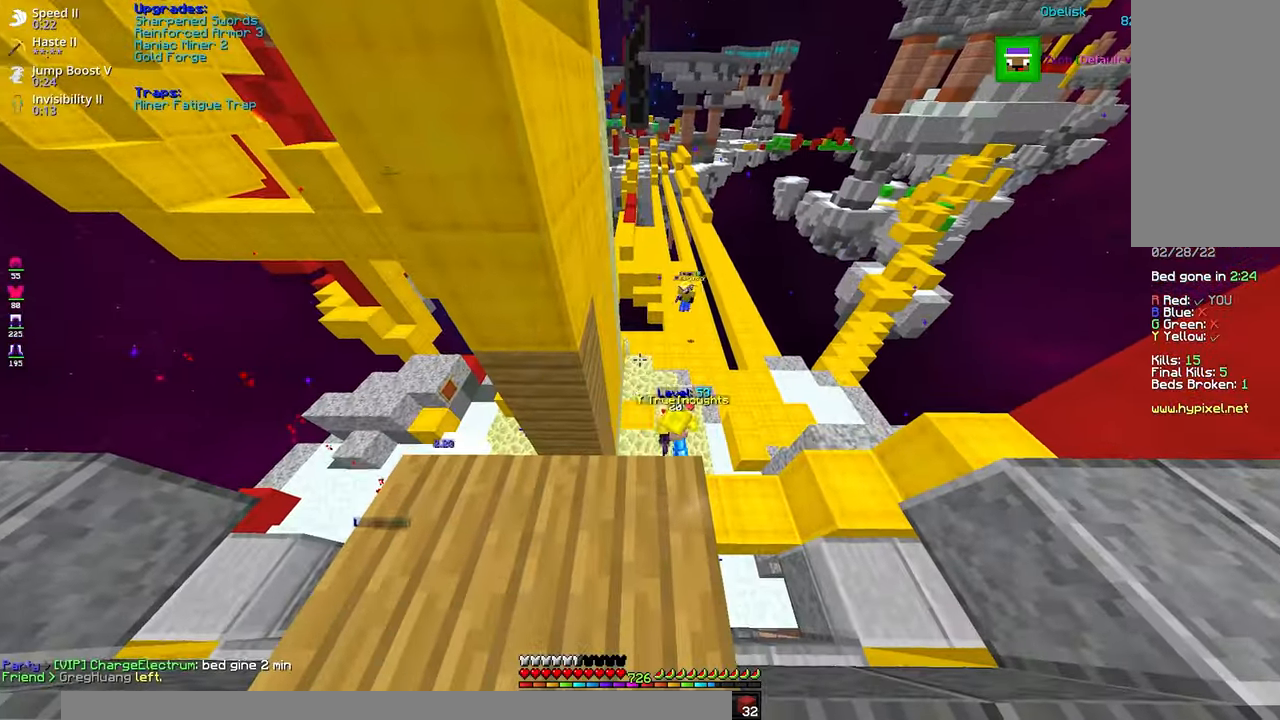
{"keys": ["a"], "mouse": [], "events": [[33, "s", "down"], [266, "s", "up"], [300, "a", "up"], [483, "a", "down"]]}
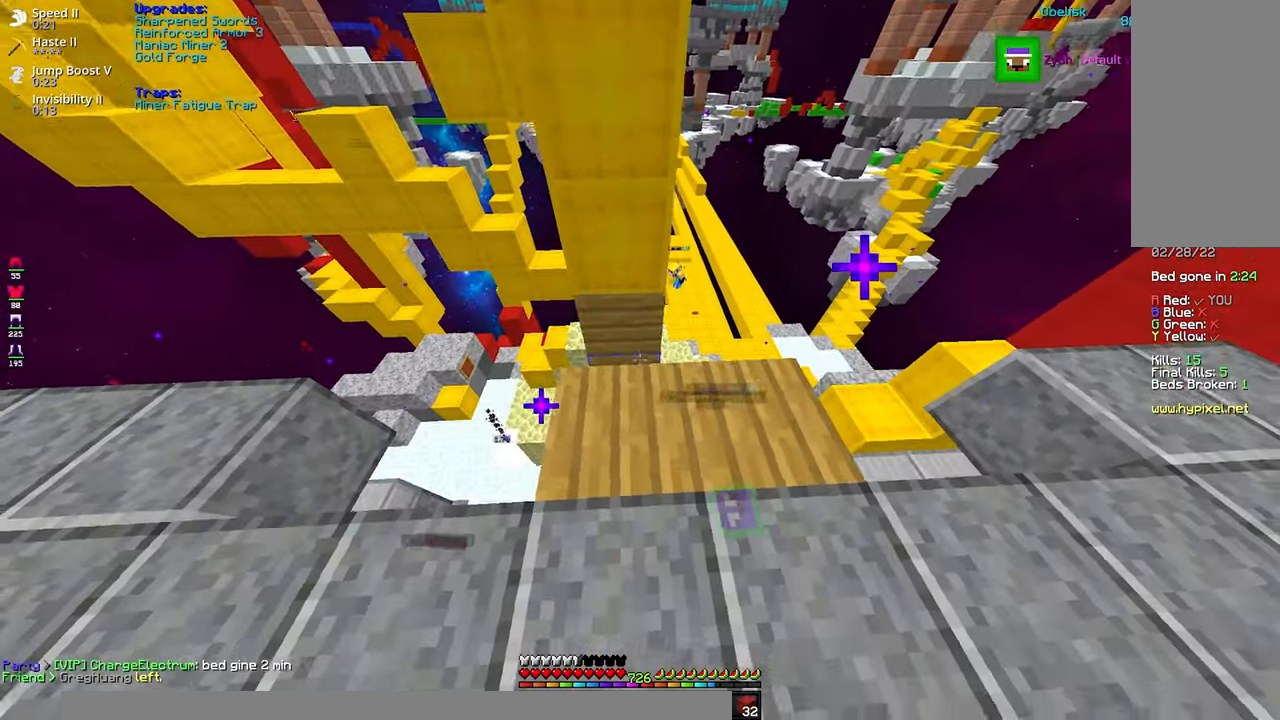
{"keys": [], "mouse": [], "events": [[233, "a", "up"]]}
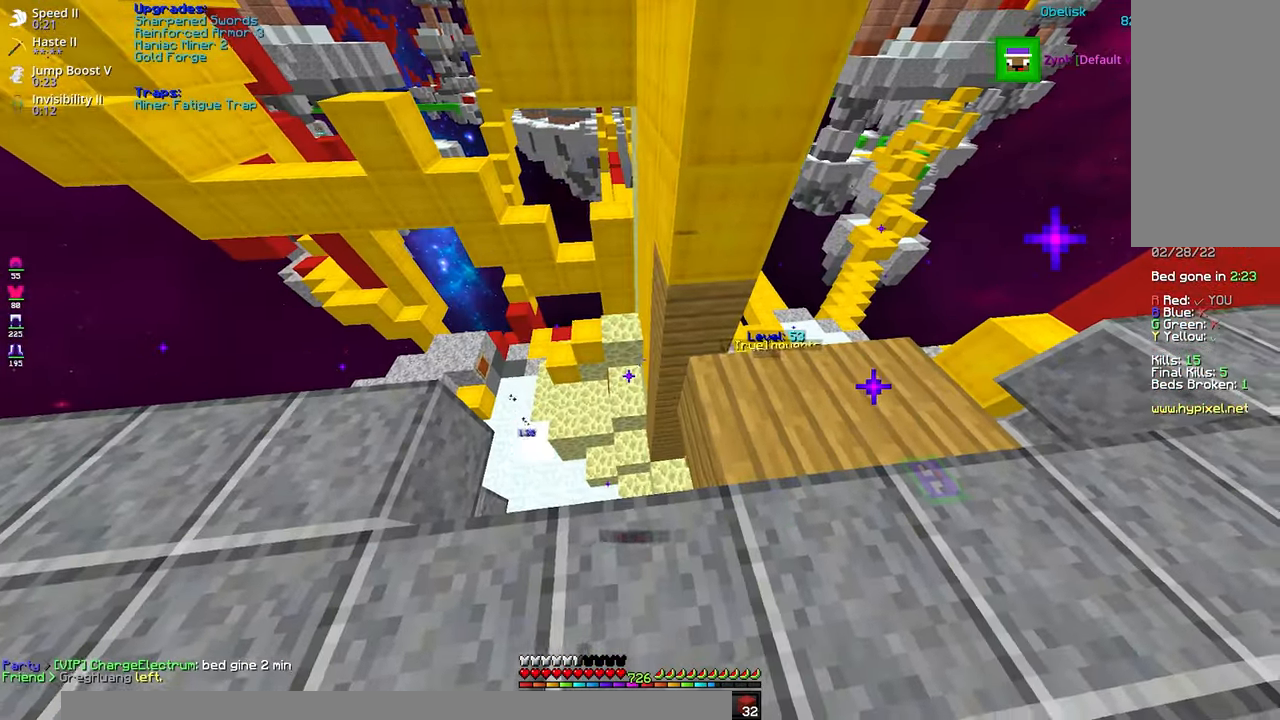
{"keys": ["a", "s"], "mouse": [], "events": [[33, "a", "down"], [366, "s", "down"]]}
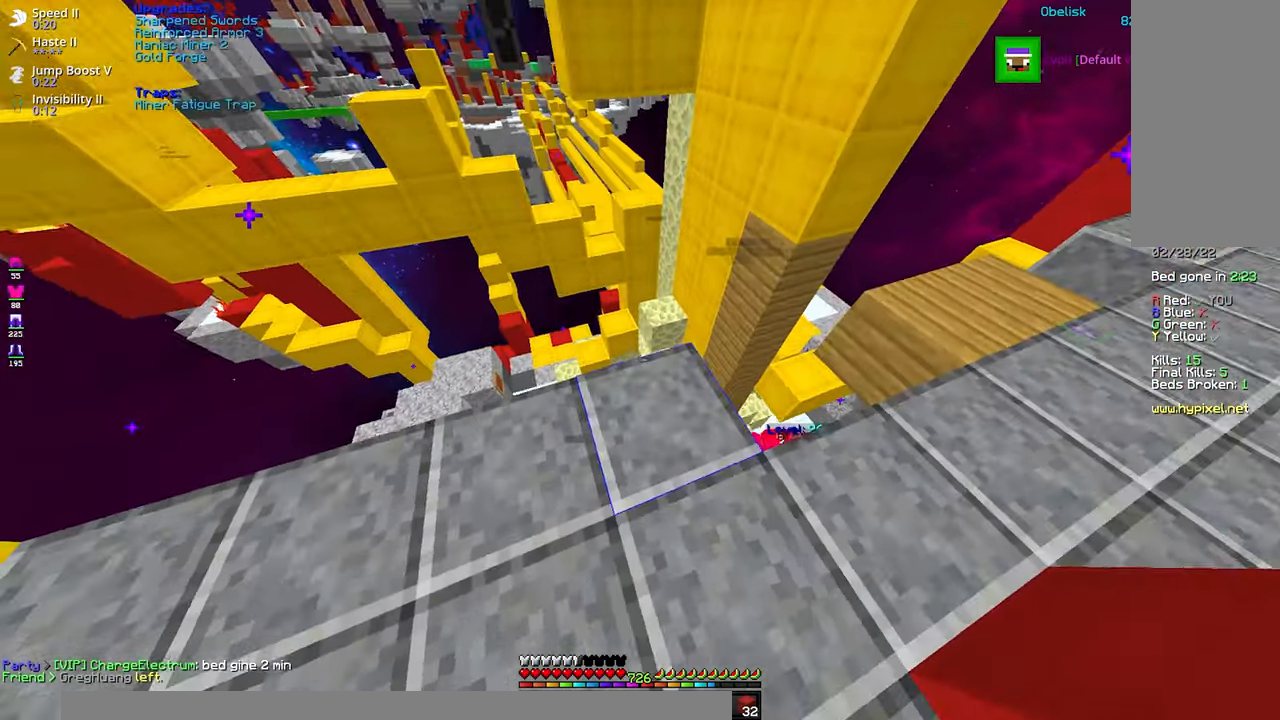
{"keys": [], "mouse": [], "events": [[33, "a", "up"], [33, "s", "up"], [200, "a", "down"], [483, "a", "up"]]}
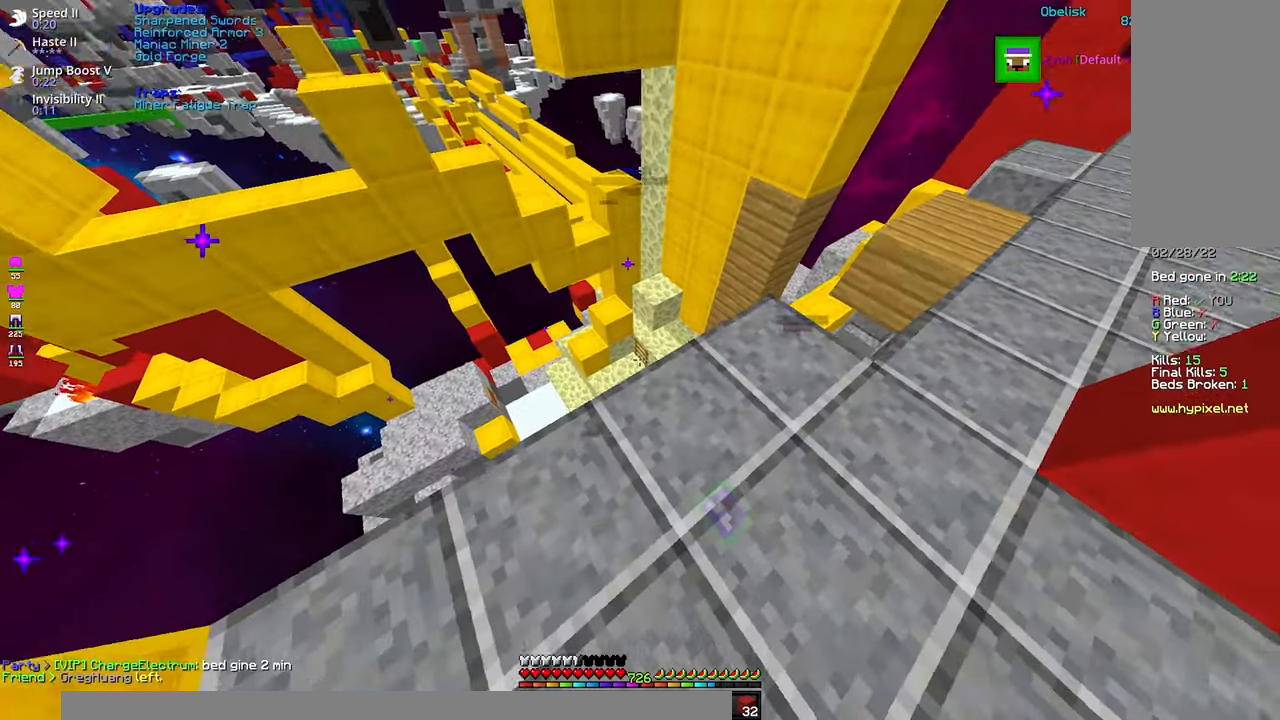
{"keys": ["shift", "w"], "mouse": [], "events": [[150, "shift", "down"], [316, "w", "down"]]}
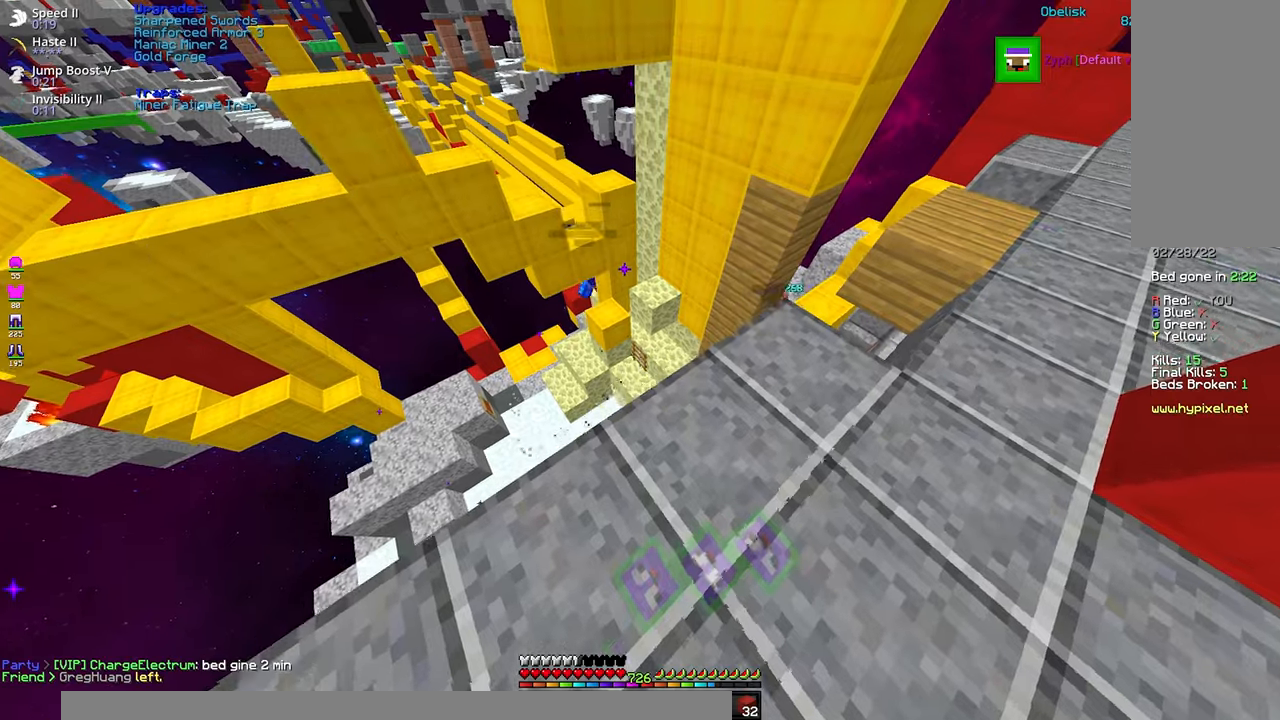
{"keys": ["shift"], "mouse": [], "events": [[50, "d", "down"], [417, "w", "up"], [500, "d", "up"]]}
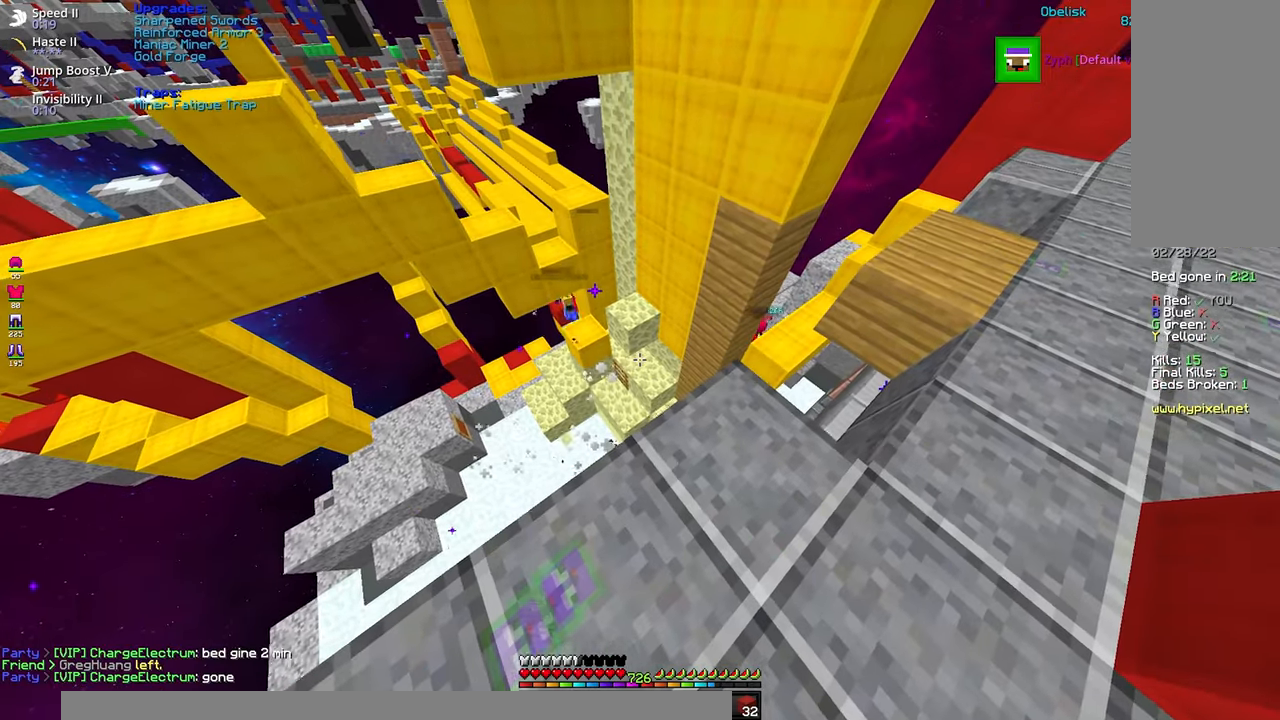
{"keys": ["d", "shift", "w"], "mouse": [], "events": [[267, "w", "down"], [450, "d", "down"]]}
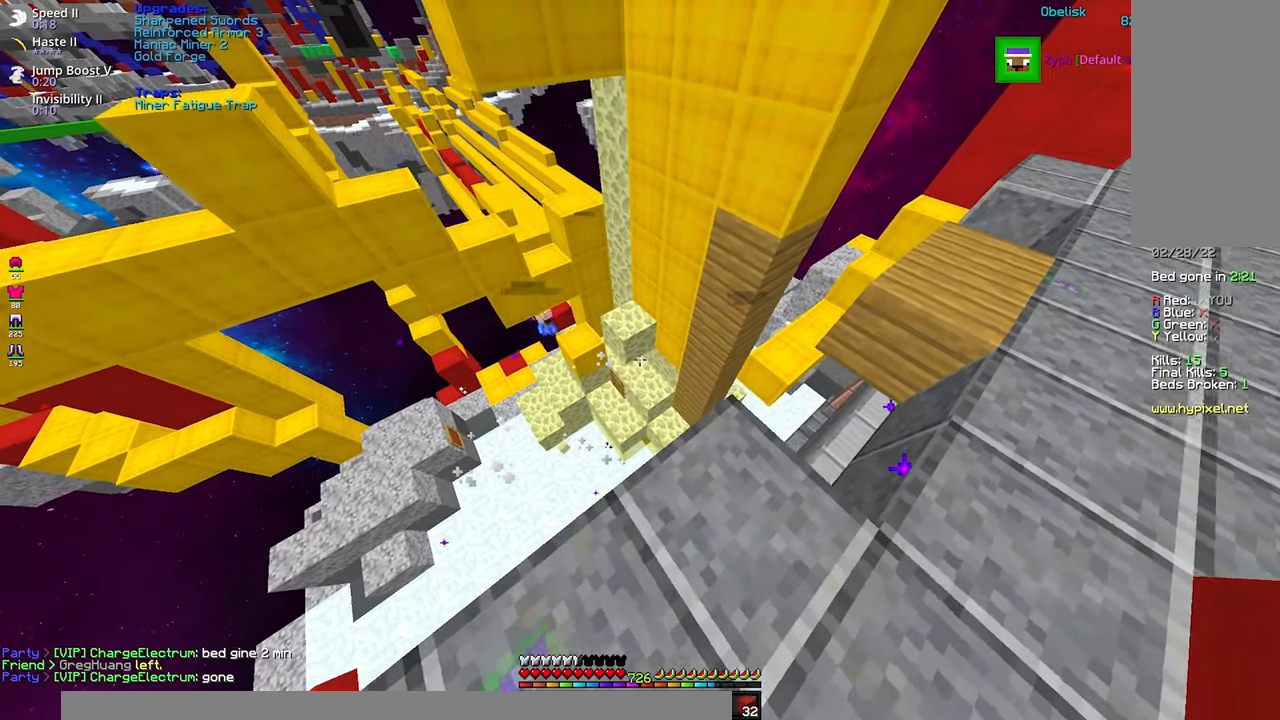
{"keys": ["shift"], "mouse": [], "events": [[217, "d", "up"], [217, "w", "up"]]}
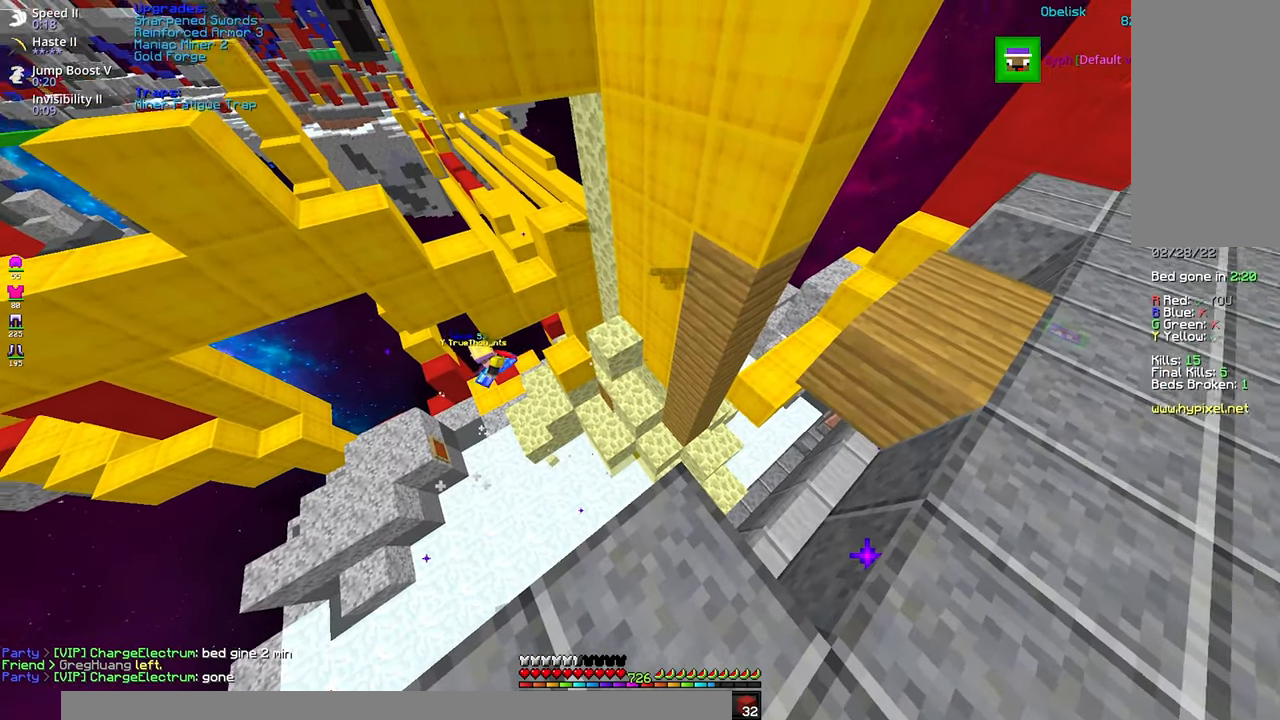
{"keys": ["s"], "mouse": [], "events": [[33, "shift", "up"], [450, "s", "down"]]}
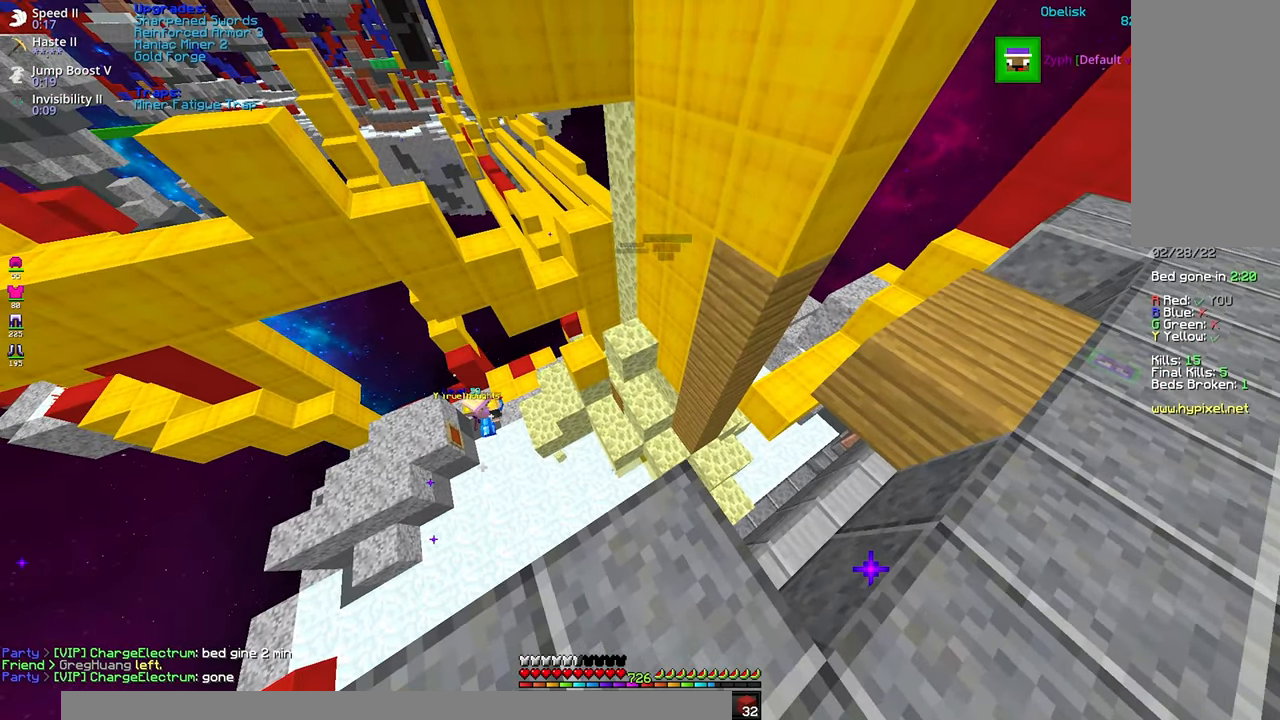
{"keys": [], "mouse": [], "events": [[117, "s", "up"]]}
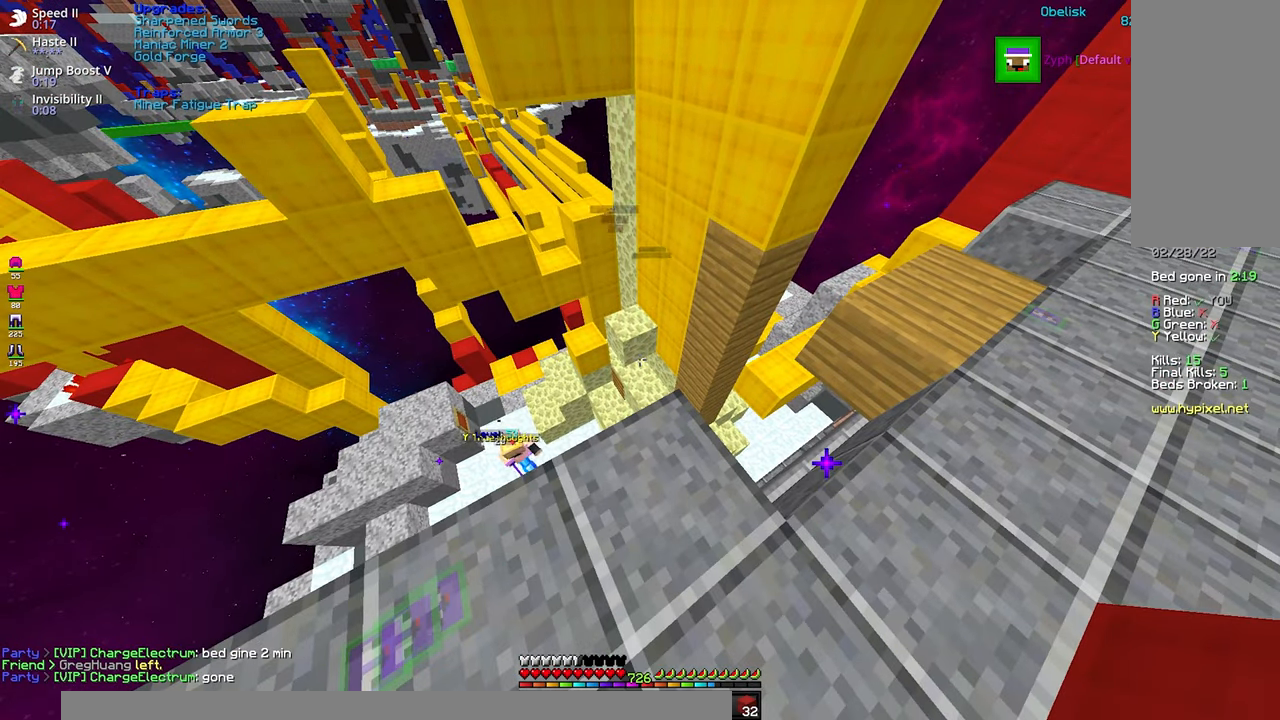
{"keys": [], "mouse": [], "events": []}
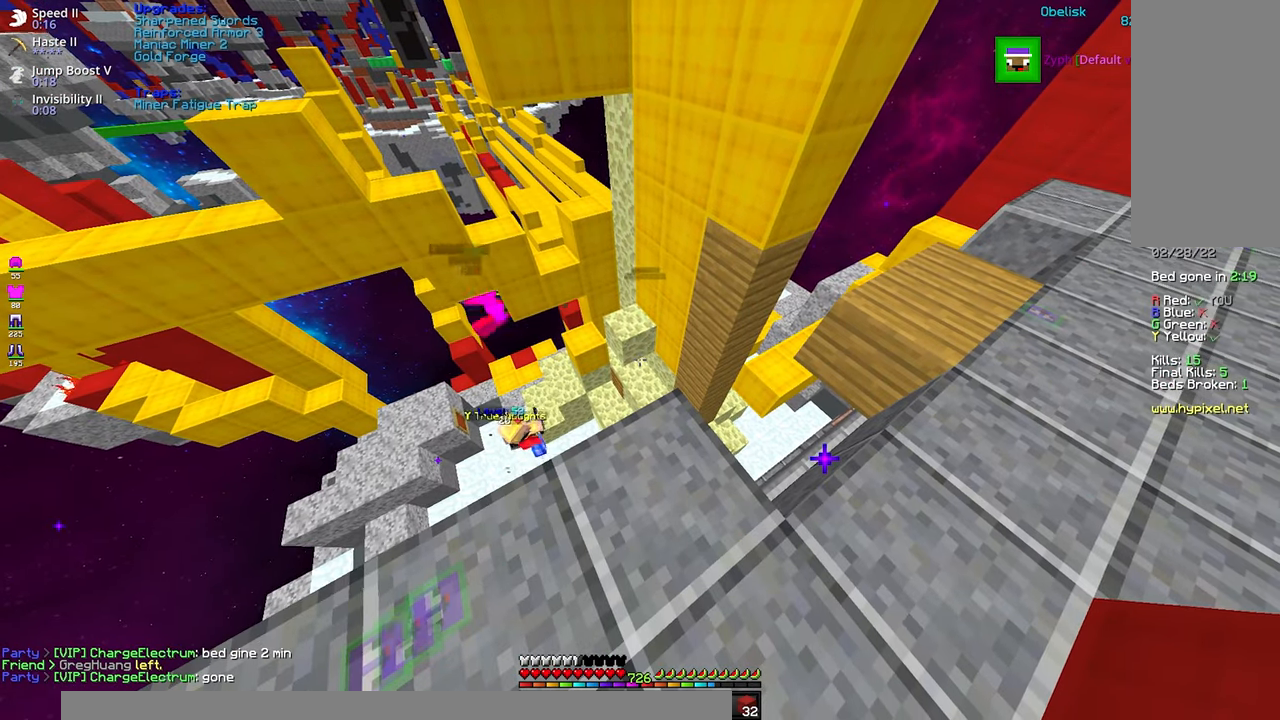
{"keys": ["space", "w"], "mouse": [], "events": [[300, "space", "down"], [300, "w", "down"]]}
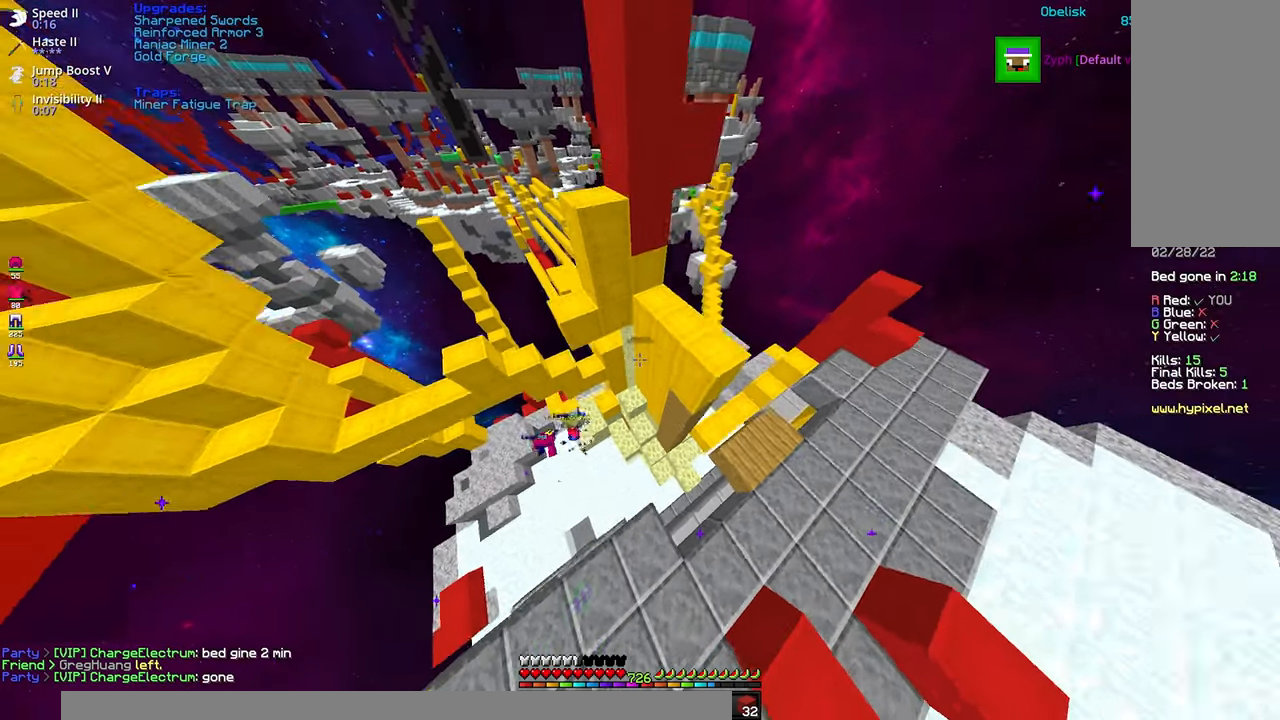
{"keys": ["d", "w"], "mouse": [], "events": [[67, "space", "up"], [400, "d", "down"]]}
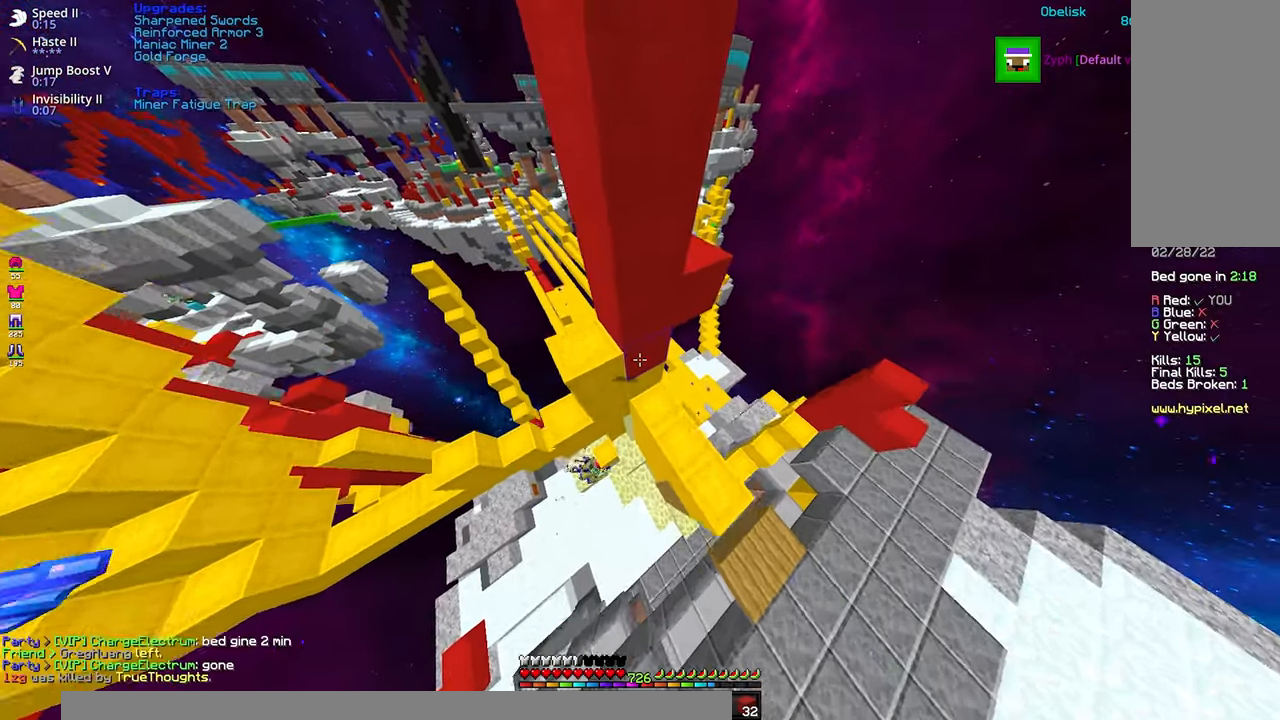
{"keys": [], "mouse": [], "events": [[33, "w", "up"], [233, "d", "up"], [333, "a", "down"], [467, "a", "up"]]}
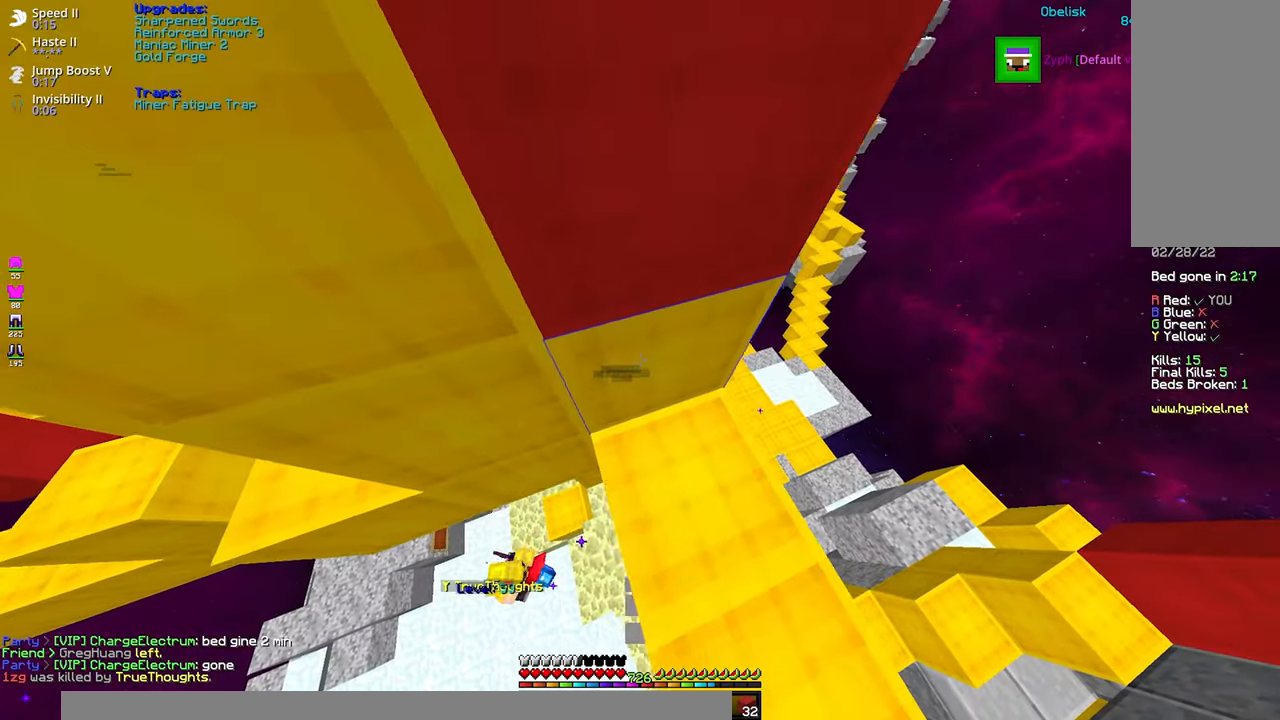
{"keys": [], "mouse": [], "events": []}
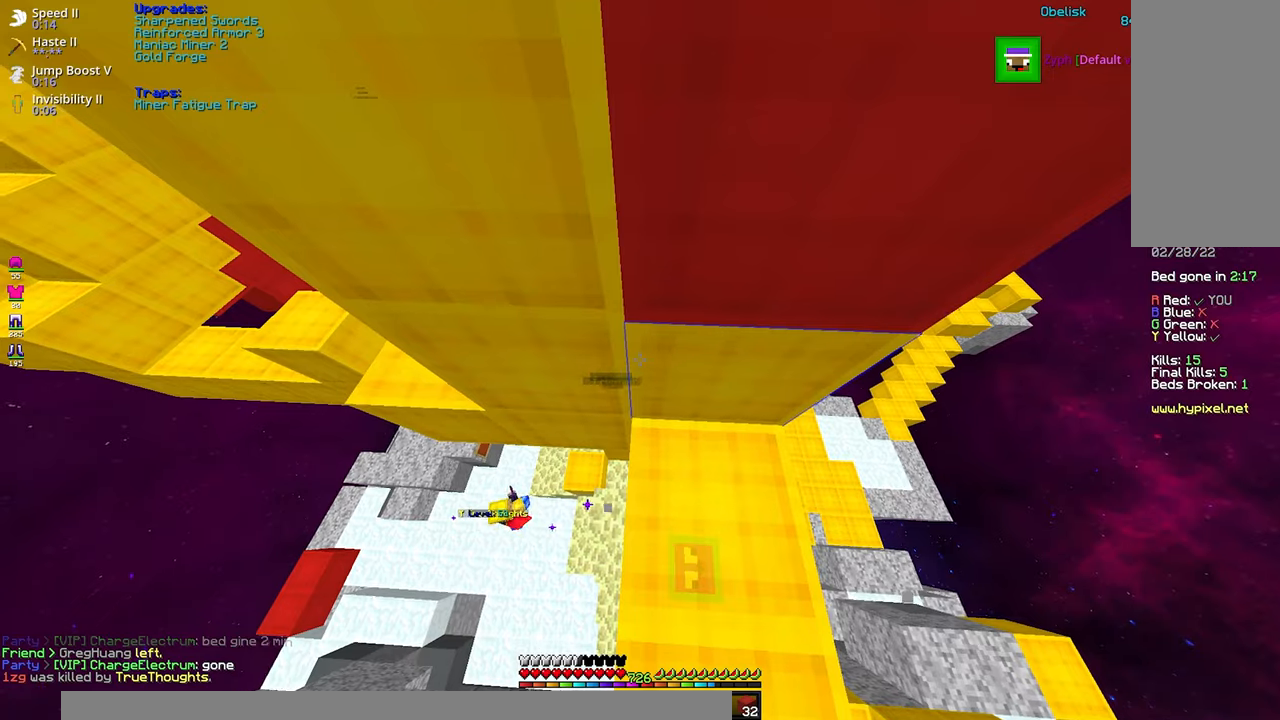
{"keys": ["shift"], "mouse": [], "events": [[50, "shift", "down"]]}
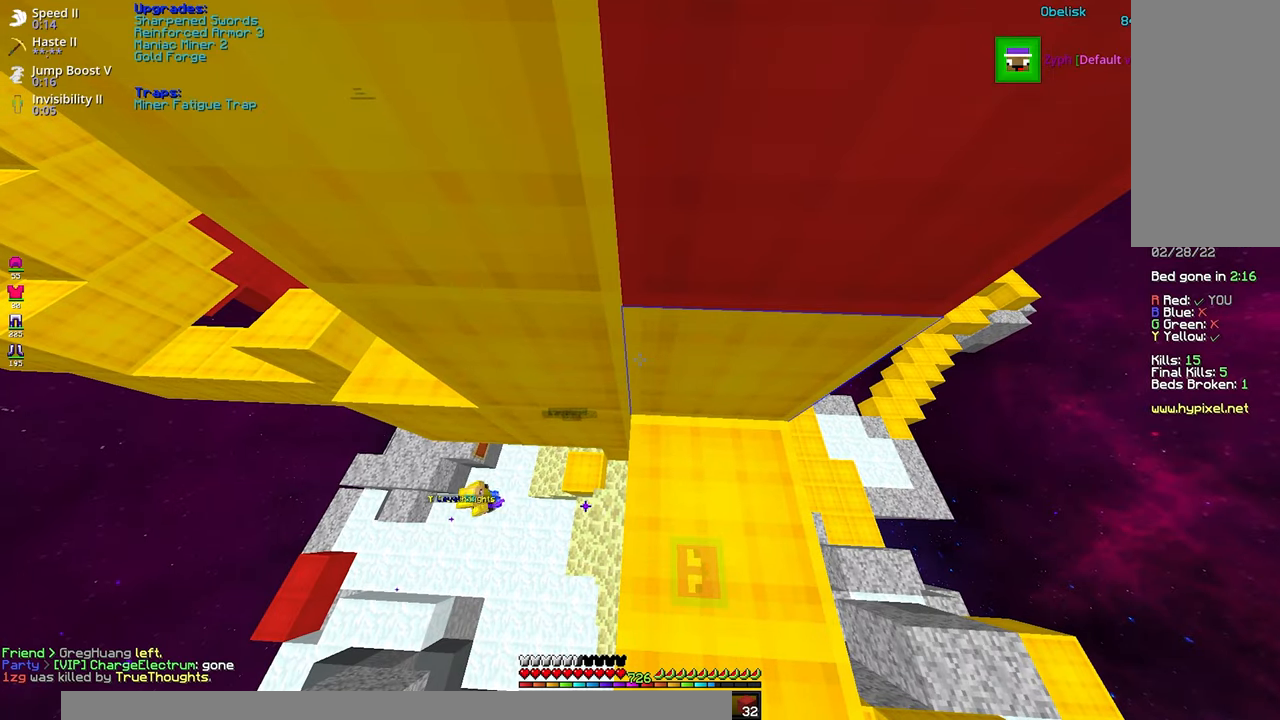
{"keys": ["d", "shift"], "mouse": [], "events": [[200, "s", "down"], [300, "d", "down"], [450, "s", "up"]]}
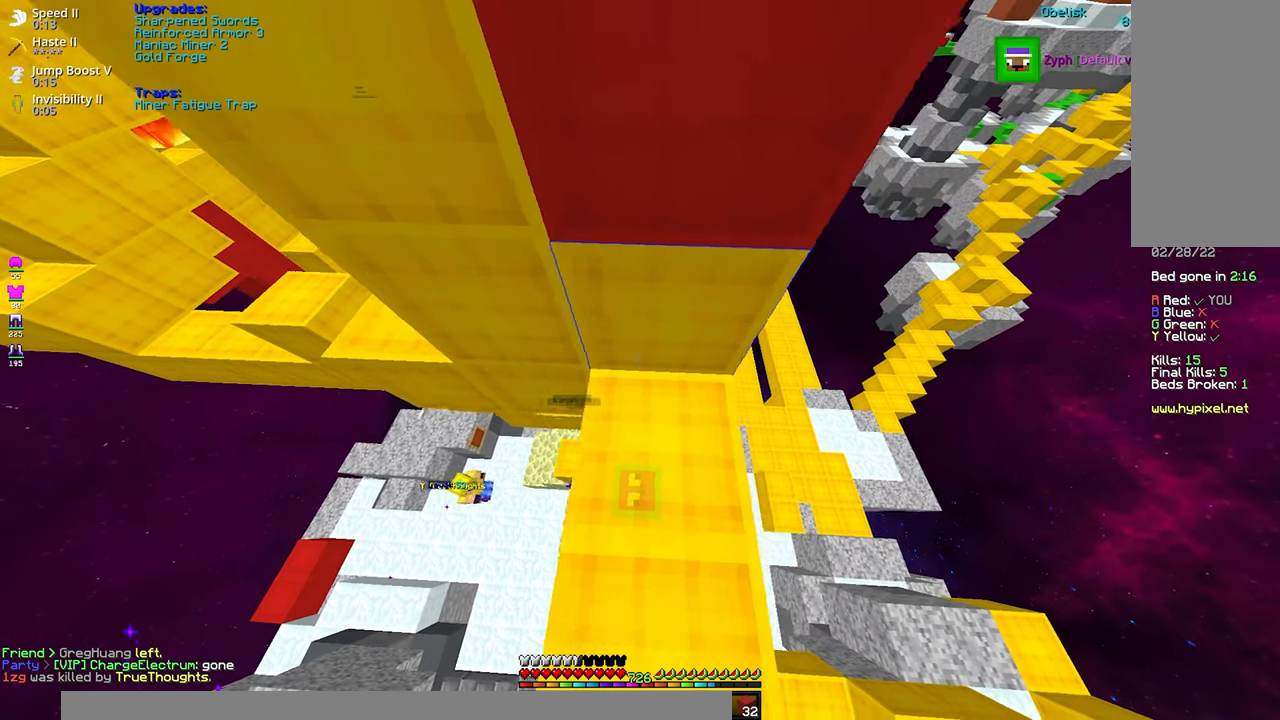
{"keys": ["d", "shift"], "mouse": [], "events": []}
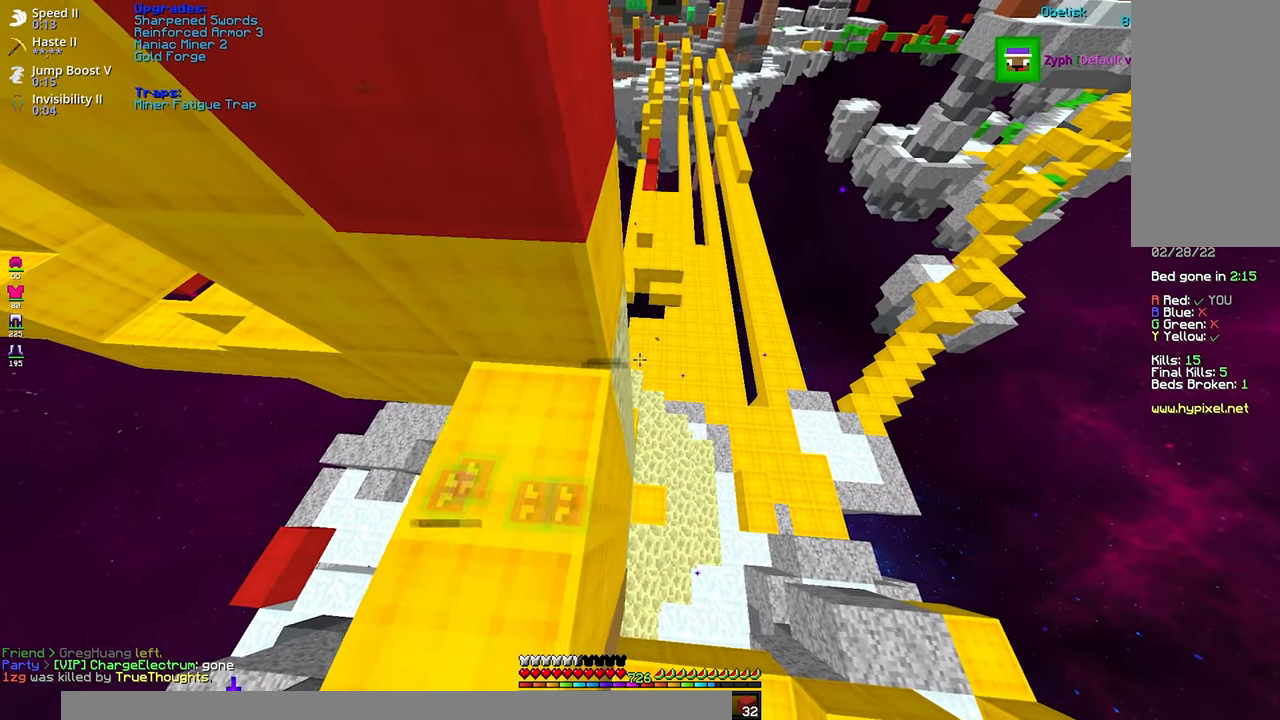
{"keys": ["shift"], "mouse": [], "events": [[317, "d", "up"]]}
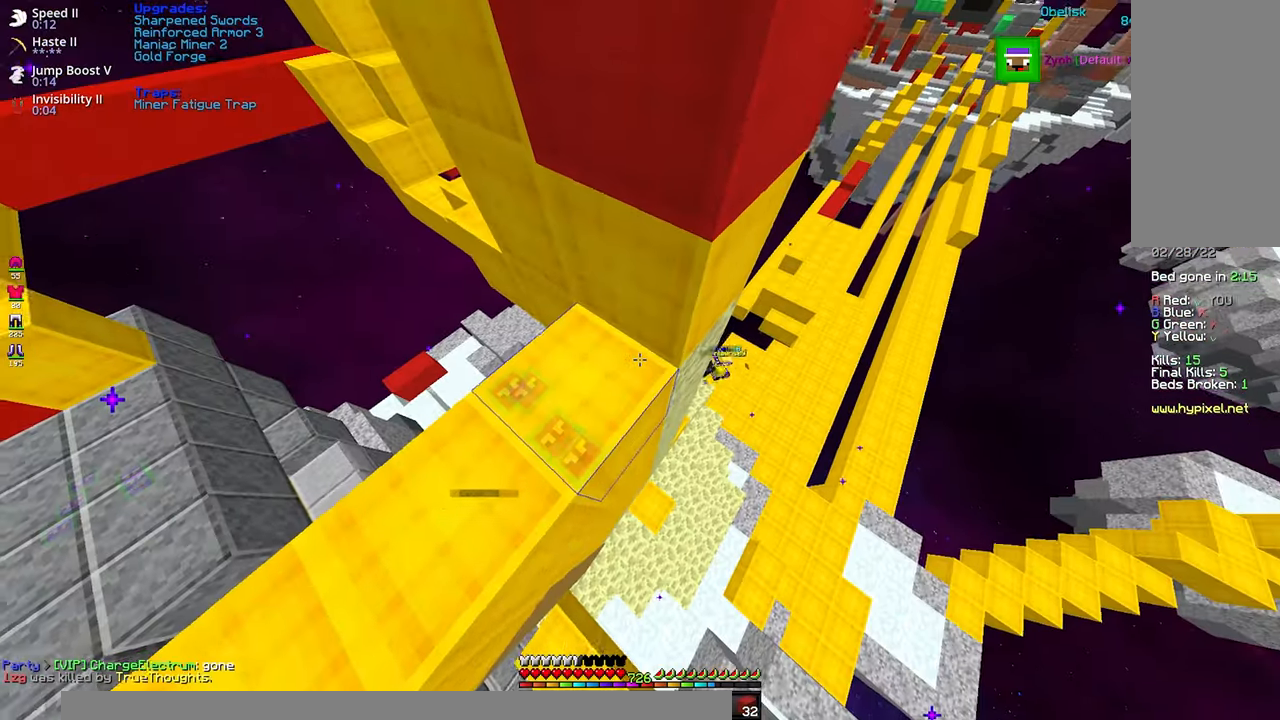
{"keys": ["a", "shift"], "mouse": [], "events": [[17, "a", "down"]]}